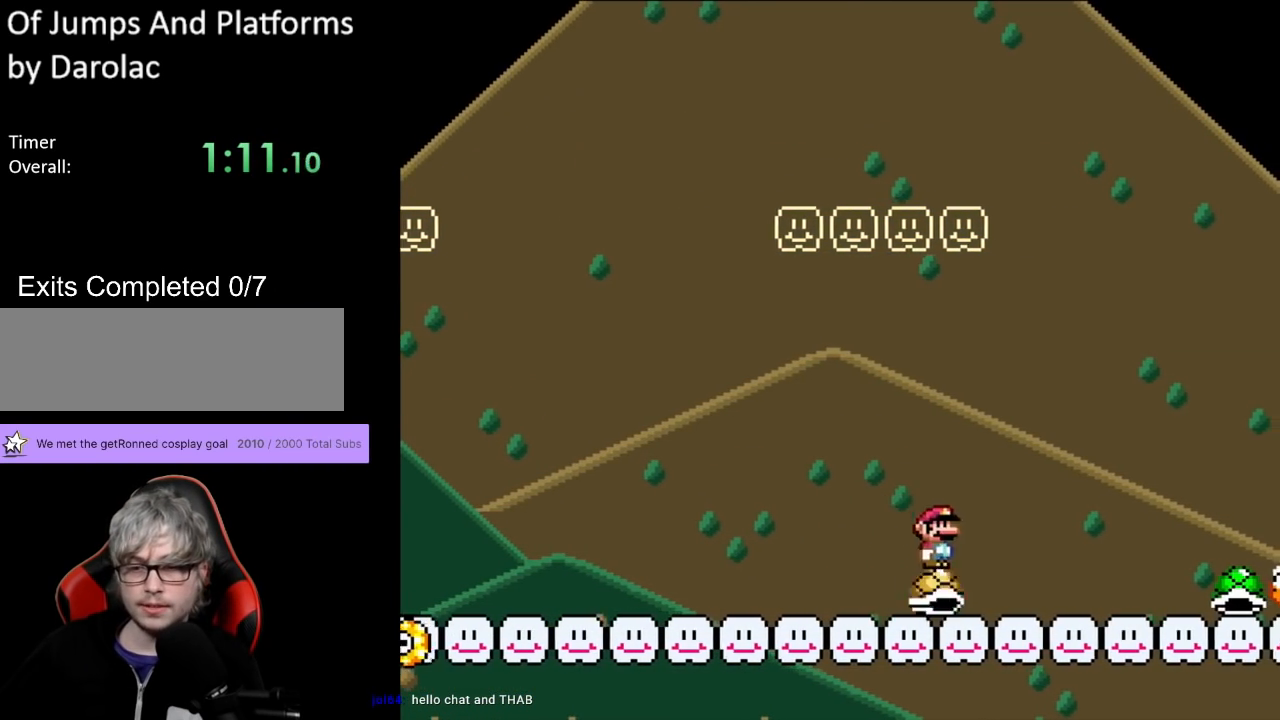
Gameplay with a controller (Nintendo layout); each line is a JSON object with the inputs held at the frame after it. "events" lists button and stick changes between this image and that frame as [ms after this image, input, new state], when the widget could be followed in between. Not read: L3 R3.
{"buttons": ["DPAD_LEFT"], "events": [[100, "A", "up"], [167, "DPAD_LEFT", "up"], [167, "DPAD_RIGHT", "down"], [417, "X", "up"], [467, "DPAD_LEFT", "down"], [467, "DPAD_RIGHT", "up"]]}
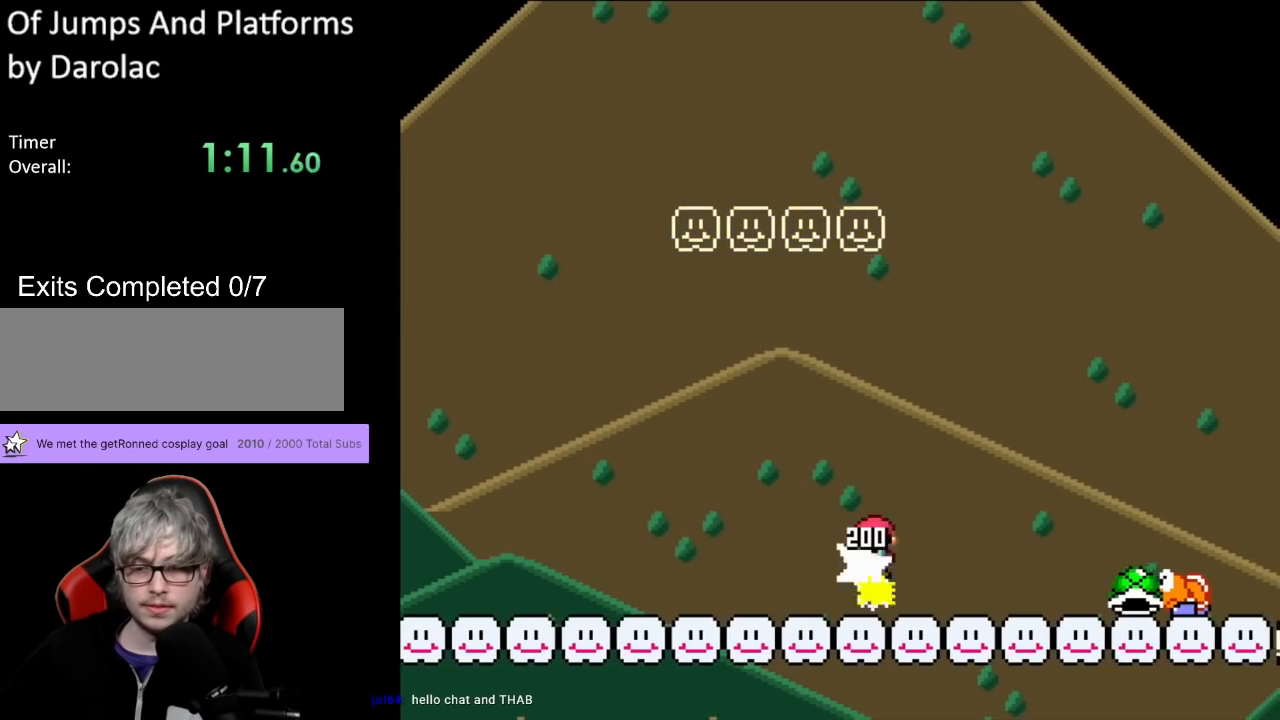
{"buttons": ["X", "DPAD_RIGHT"], "events": [[33, "X", "down"], [83, "X", "up"], [100, "X", "down"], [283, "A", "down"], [333, "DPAD_UP", "down"], [350, "A", "up"], [350, "DPAD_LEFT", "up"], [350, "DPAD_RIGHT", "down"], [350, "DPAD_UP", "up"]]}
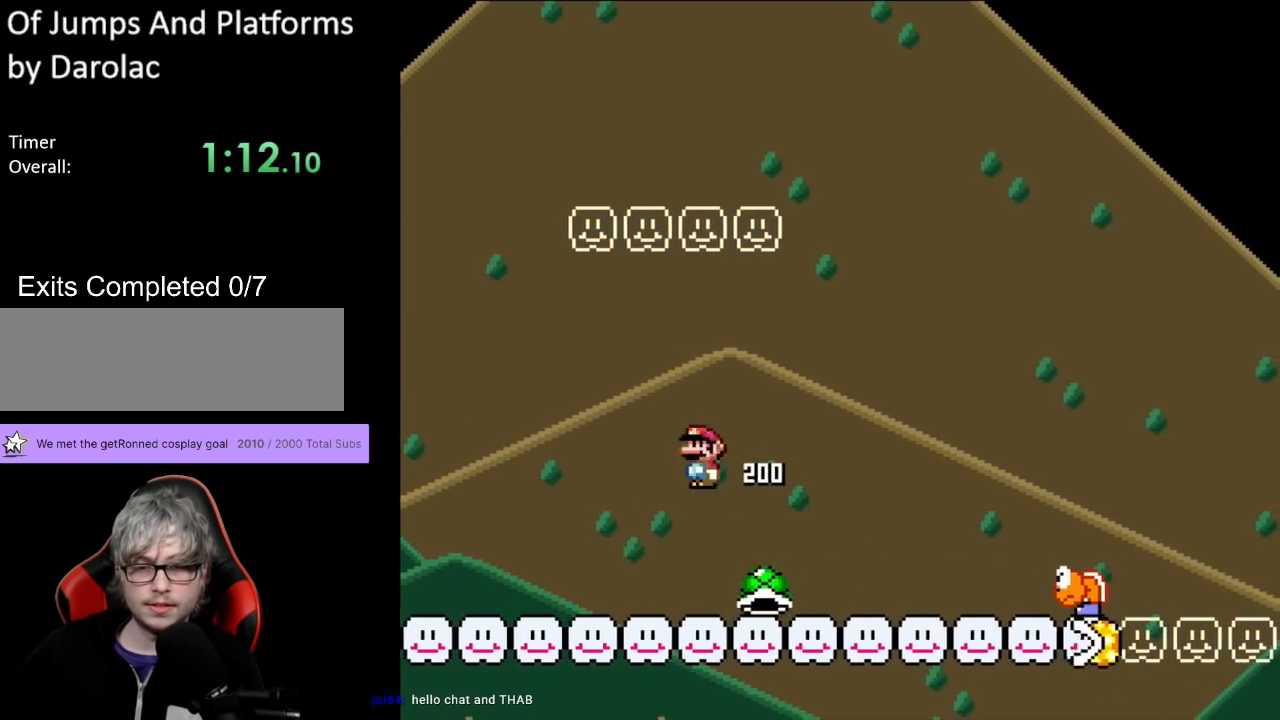
{"buttons": ["Y"], "events": [[133, "X", "up"], [133, "Y", "down"], [250, "DPAD_LEFT", "down"], [250, "DPAD_RIGHT", "up"], [250, "DPAD_UP", "down"], [283, "DPAD_UP", "up"], [433, "DPAD_LEFT", "up"]]}
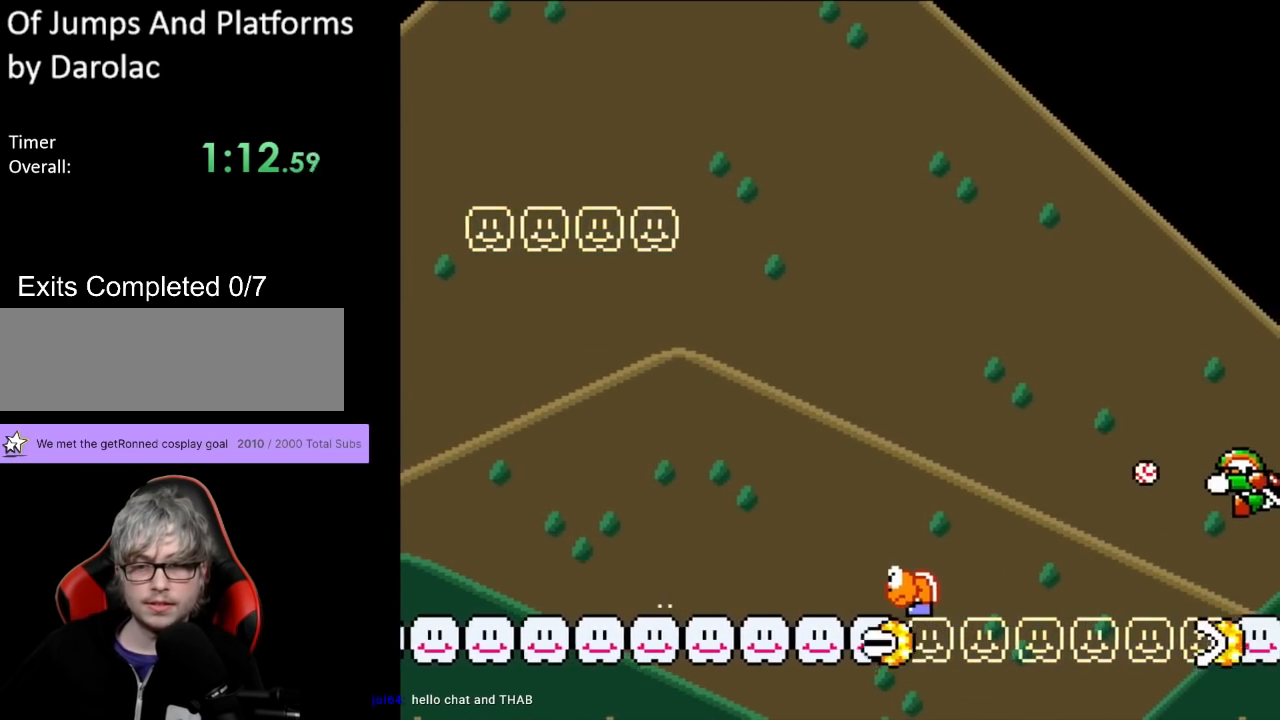
{"buttons": ["B", "Y", "DPAD_RIGHT"], "events": [[83, "B", "down"], [83, "DPAD_RIGHT", "down"], [167, "B", "up"], [383, "B", "down"]]}
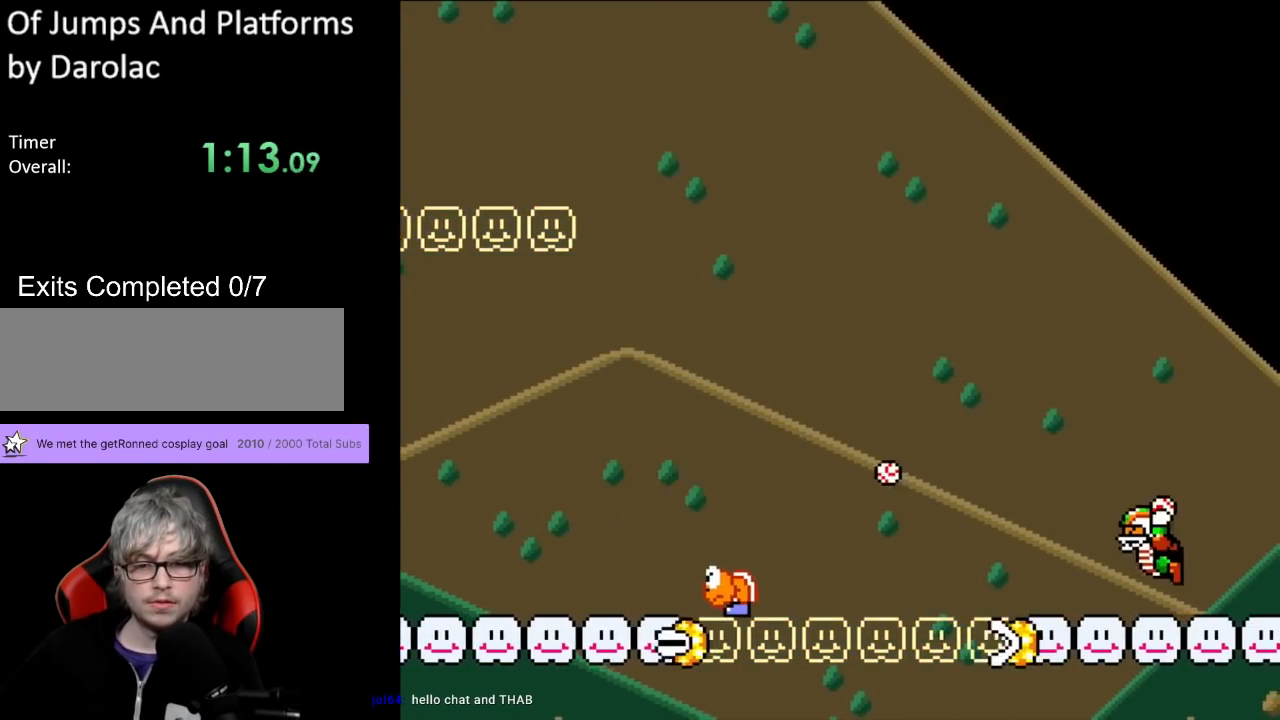
{"buttons": ["B", "Y", "DPAD_RIGHT"], "events": [[33, "DPAD_UP", "down"], [50, "DPAD_LEFT", "down"], [50, "DPAD_RIGHT", "up"], [67, "DPAD_UP", "up"], [117, "DPAD_UP", "down"], [167, "DPAD_LEFT", "up"], [167, "DPAD_RIGHT", "down"], [167, "DPAD_UP", "up"]]}
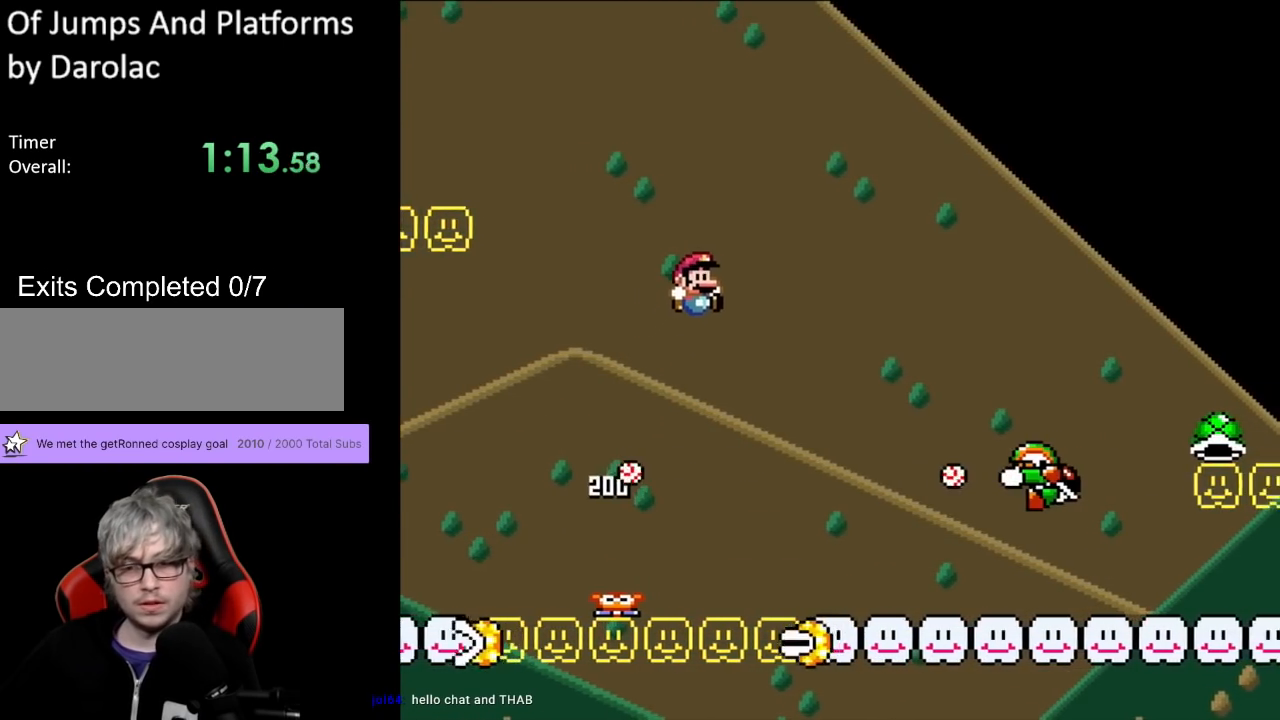
{"buttons": ["Y", "DPAD_LEFT"], "events": [[400, "DPAD_RIGHT", "up"], [400, "DPAD_UP", "down"], [417, "DPAD_LEFT", "down"], [417, "DPAD_UP", "up"], [450, "B", "up"]]}
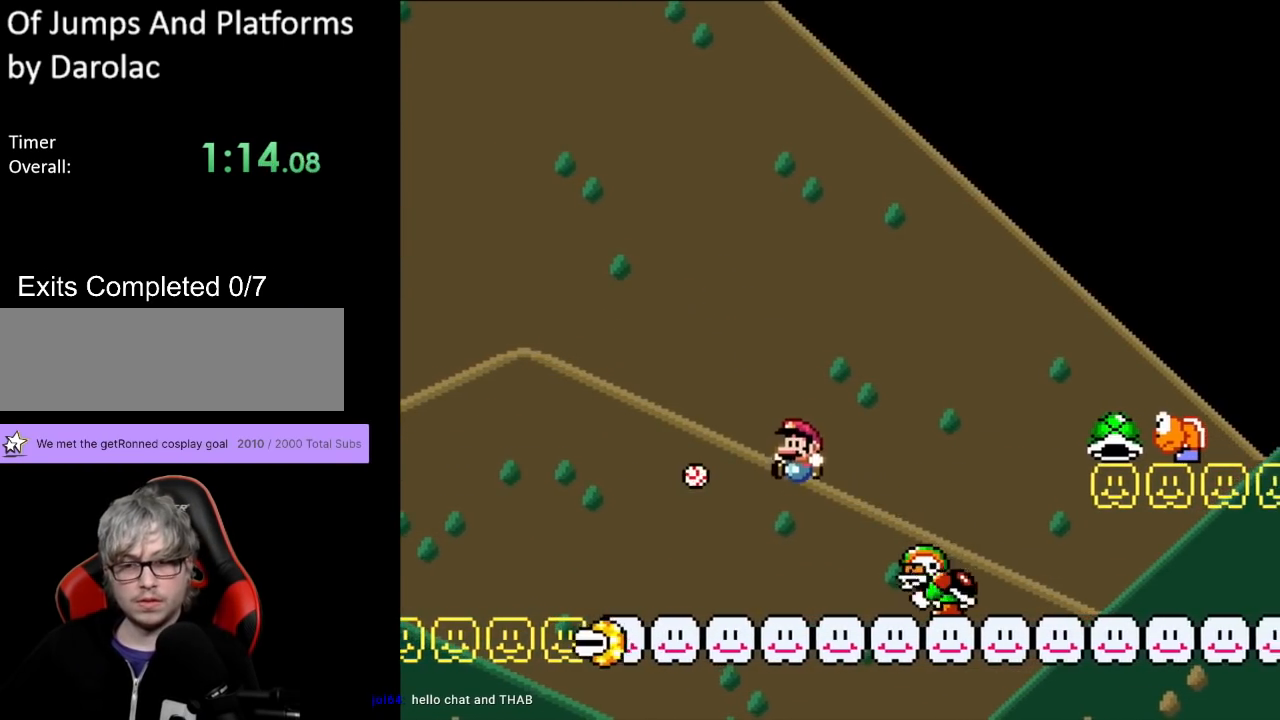
{"buttons": ["B", "Y", "DPAD_RIGHT"], "events": [[33, "DPAD_UP", "down"], [67, "DPAD_UP", "up"], [333, "B", "down"], [333, "DPAD_UP", "down"], [350, "DPAD_LEFT", "up"], [350, "DPAD_RIGHT", "down"], [350, "DPAD_UP", "up"]]}
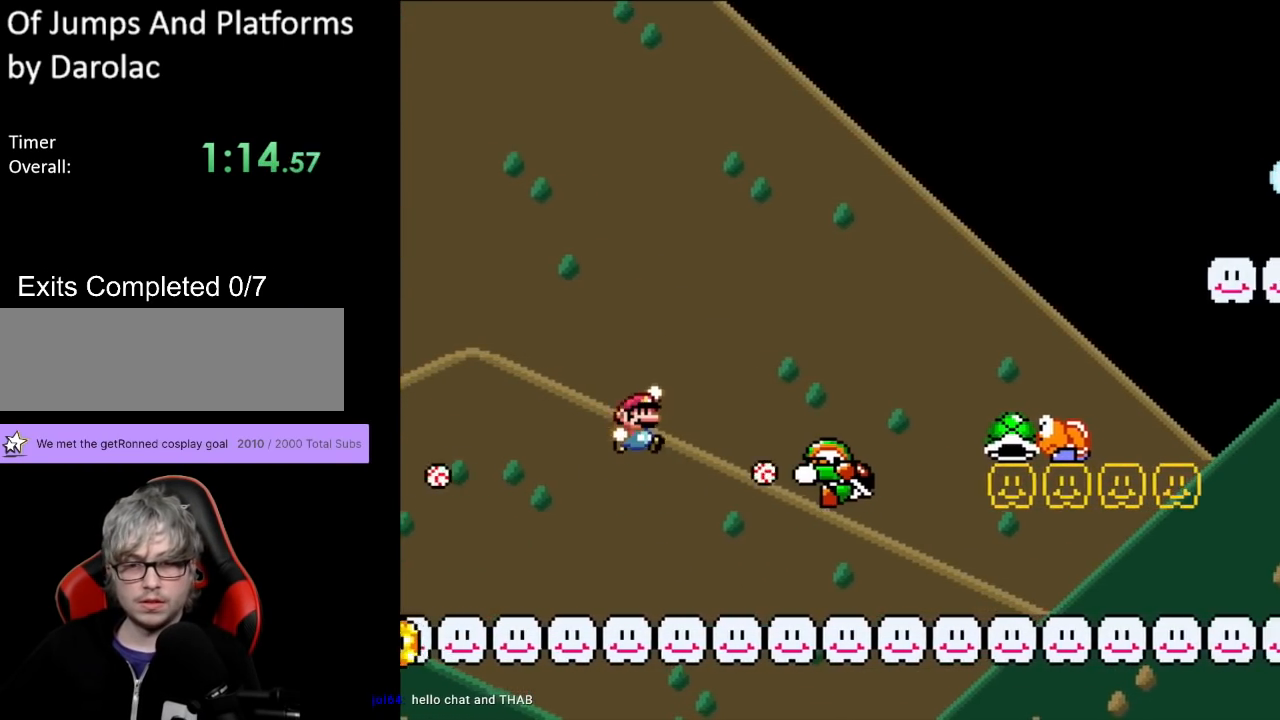
{"buttons": ["B", "Y", "DPAD_LEFT"], "events": [[417, "DPAD_RIGHT", "up"], [417, "DPAD_UP", "down"], [433, "DPAD_LEFT", "down"], [467, "DPAD_UP", "up"]]}
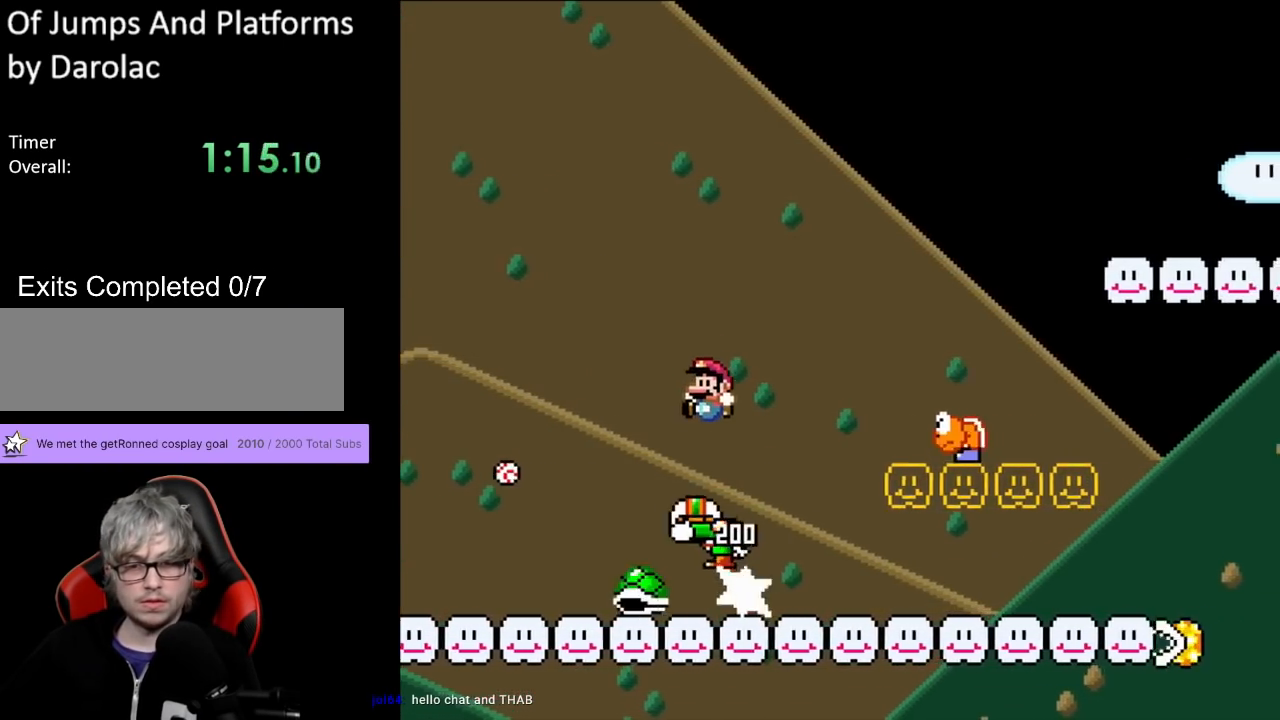
{"buttons": ["Y", "DPAD_LEFT"], "events": [[33, "DPAD_UP", "down"], [50, "DPAD_LEFT", "up"], [67, "DPAD_RIGHT", "down"], [67, "DPAD_UP", "up"], [317, "B", "up"], [317, "DPAD_LEFT", "down"], [317, "DPAD_RIGHT", "up"], [383, "DPAD_UP", "down"], [500, "DPAD_UP", "up"]]}
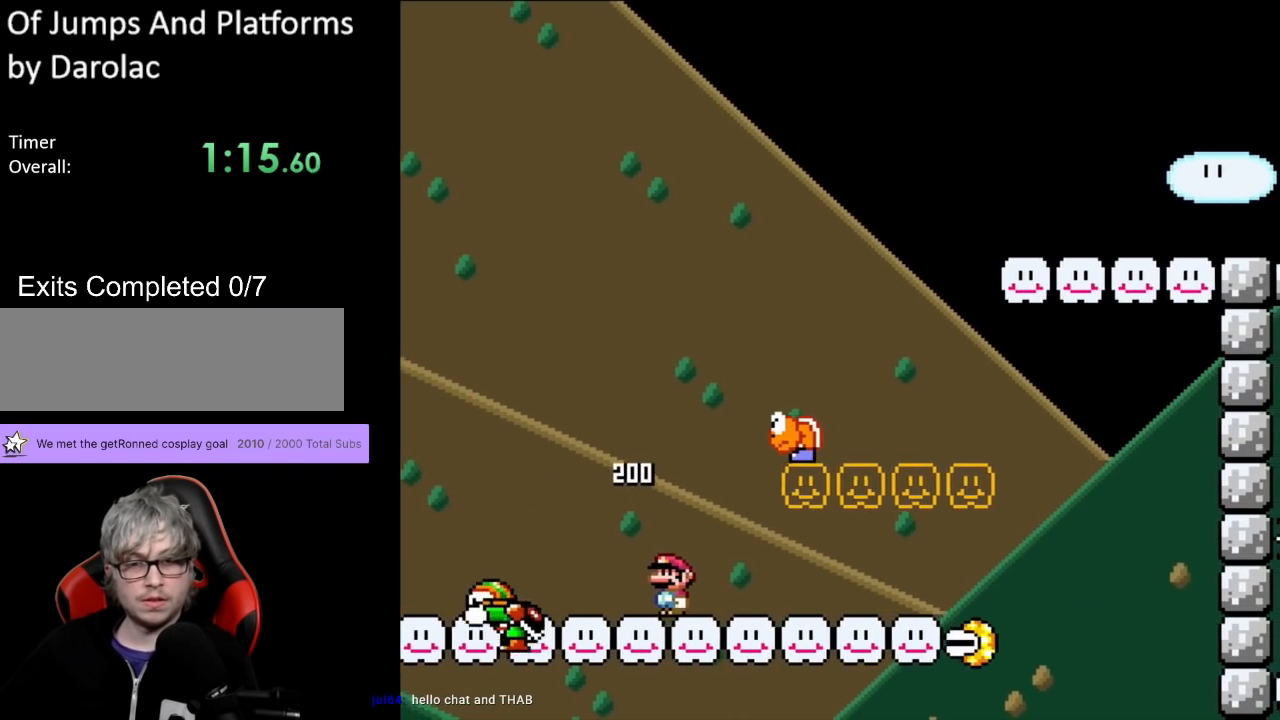
{"buttons": ["B", "Y", "DPAD_RIGHT"], "events": [[150, "DPAD_UP", "down"], [167, "DPAD_UP", "up"], [183, "DPAD_LEFT", "up"], [183, "DPAD_RIGHT", "down"], [200, "B", "down"]]}
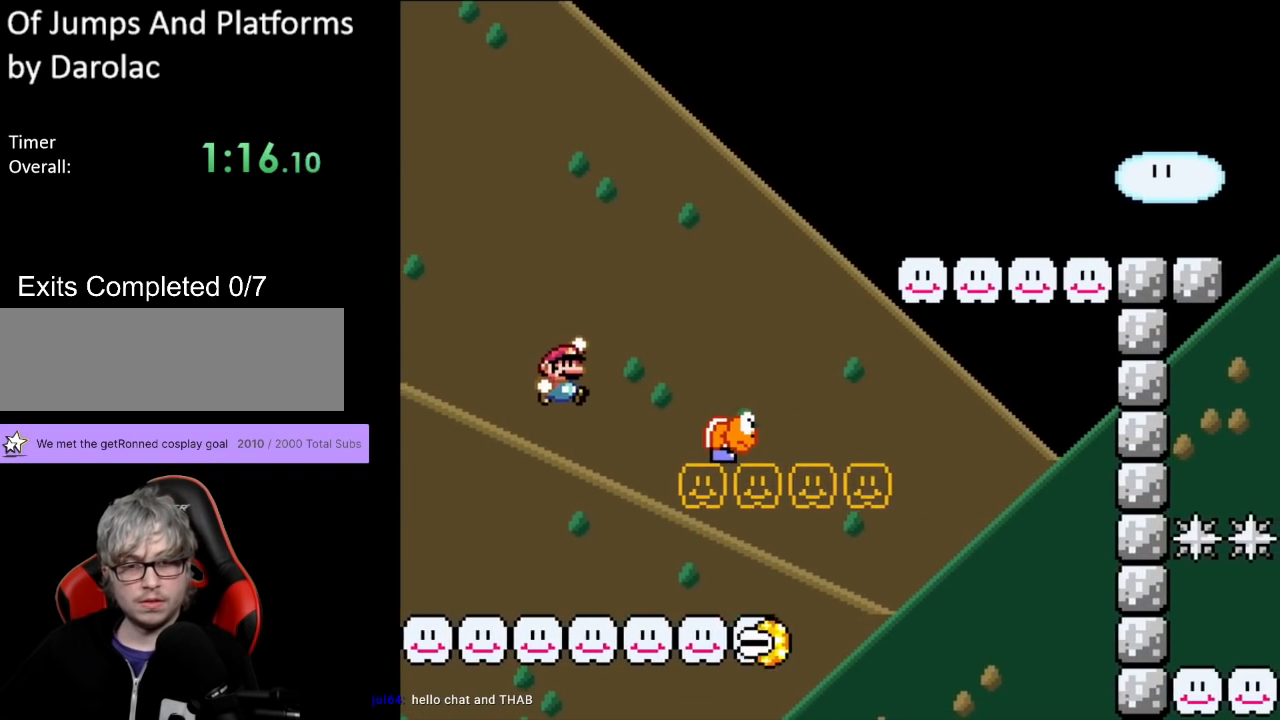
{"buttons": ["B", "Y", "DPAD_RIGHT"], "events": []}
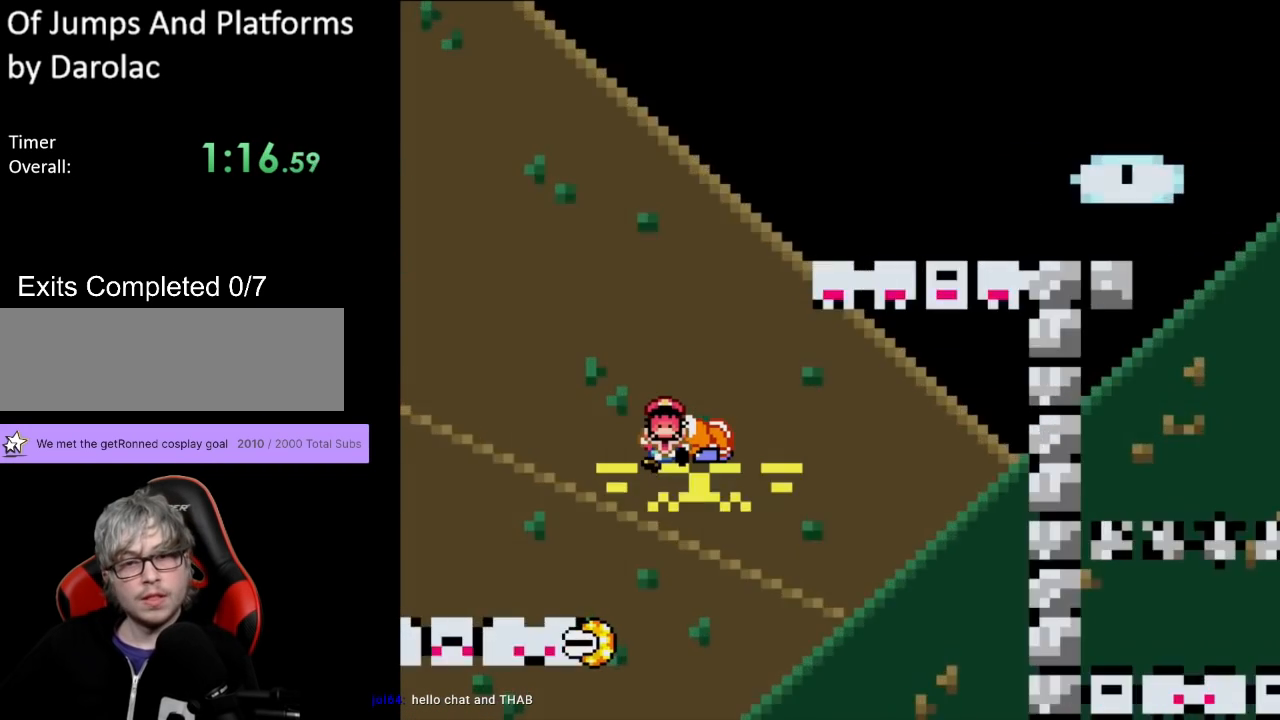
{"buttons": ["Y"], "events": [[400, "DPAD_RIGHT", "up"], [417, "B", "up"]]}
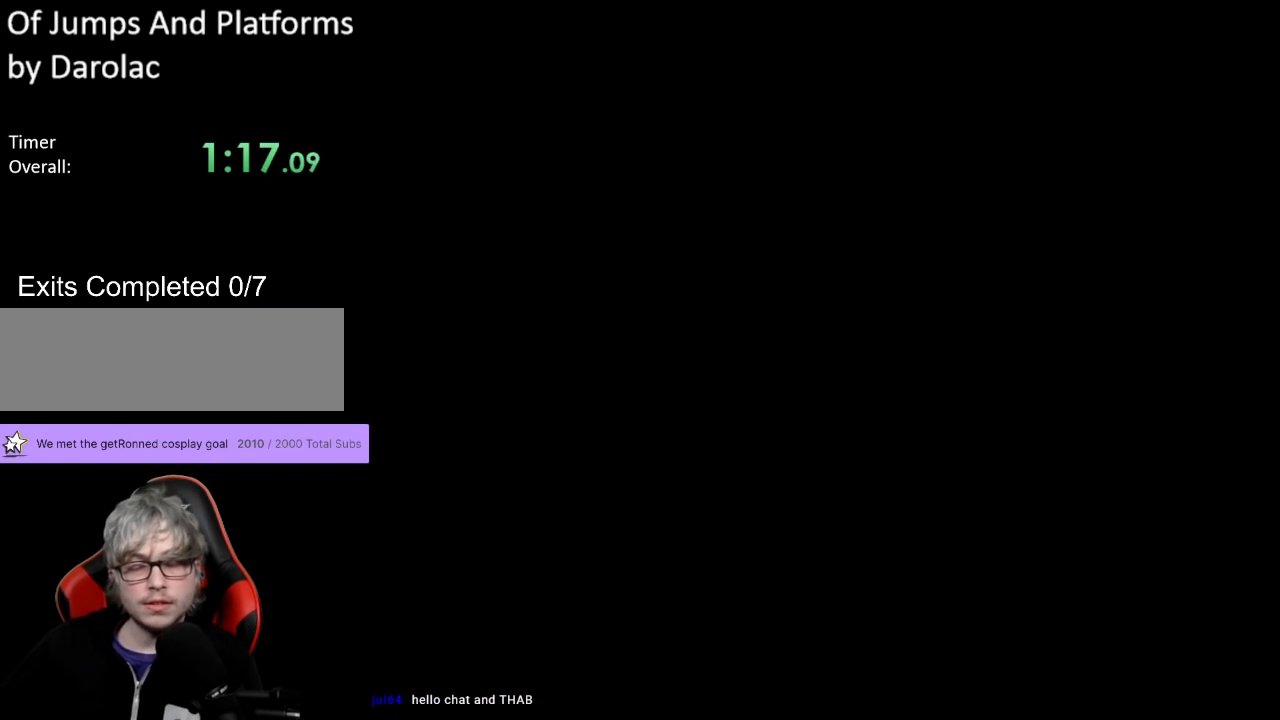
{"buttons": [], "events": [[83, "Y", "up"]]}
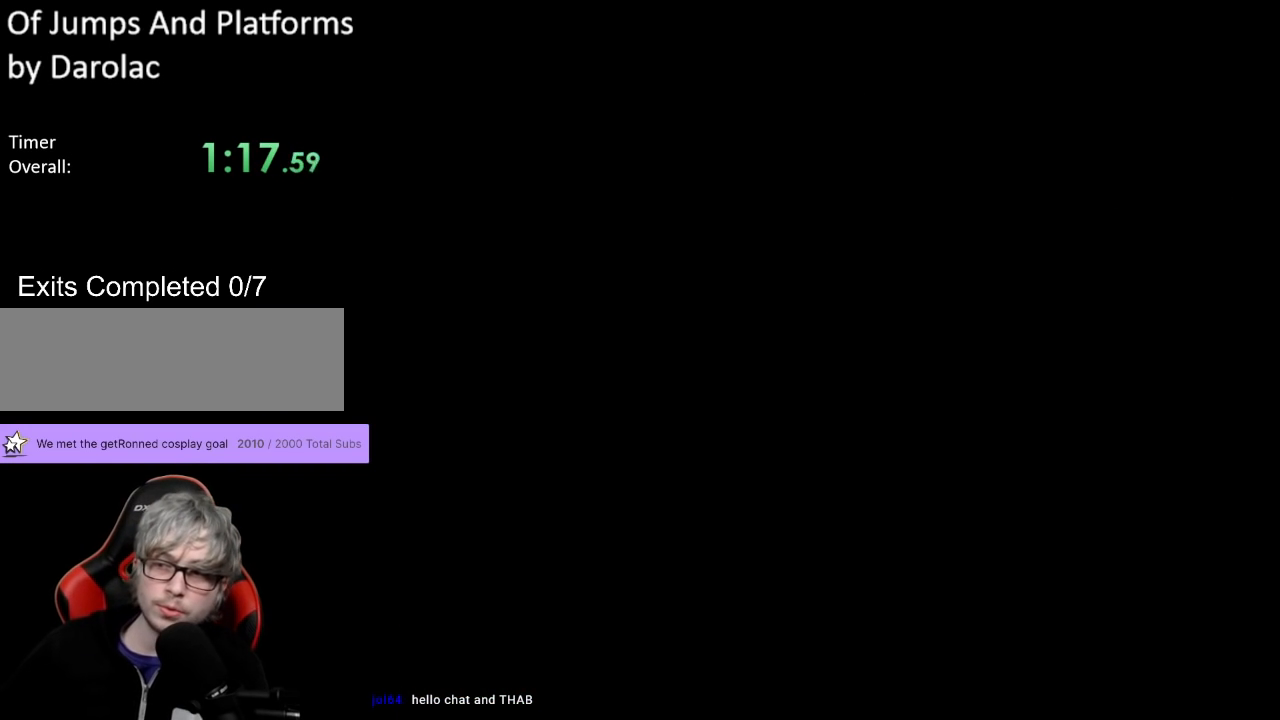
{"buttons": [], "events": []}
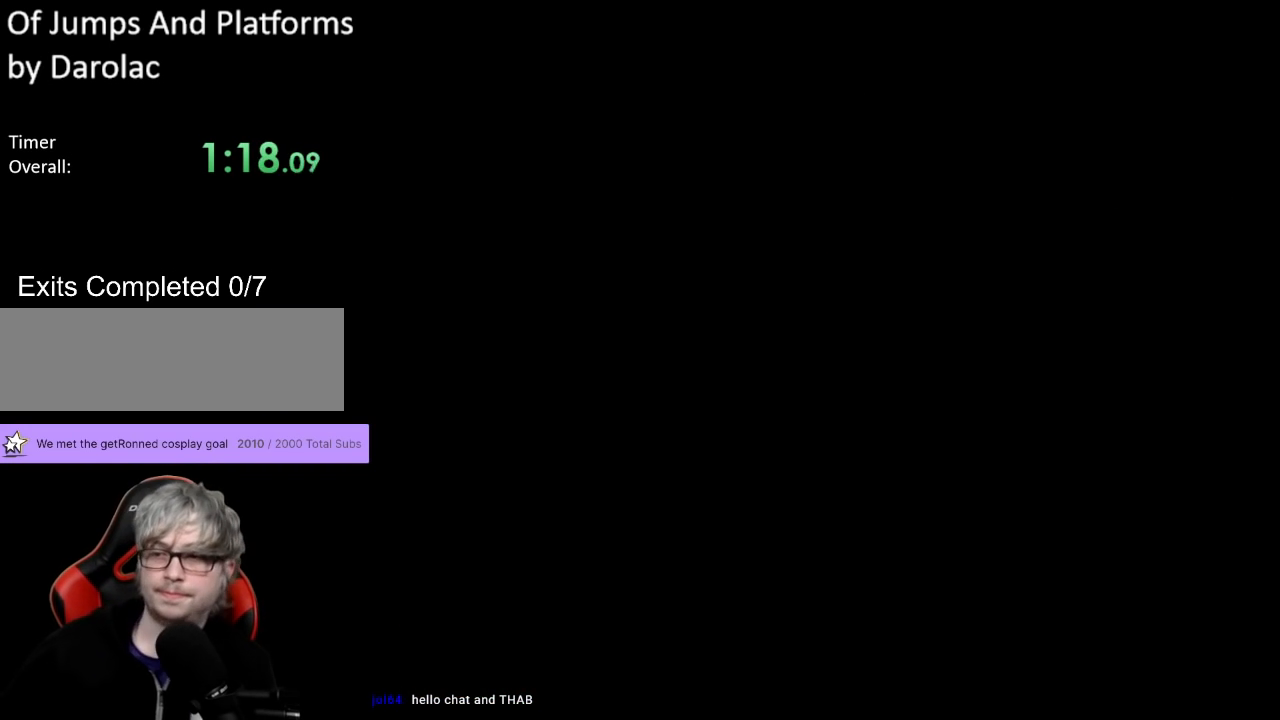
{"buttons": [], "events": []}
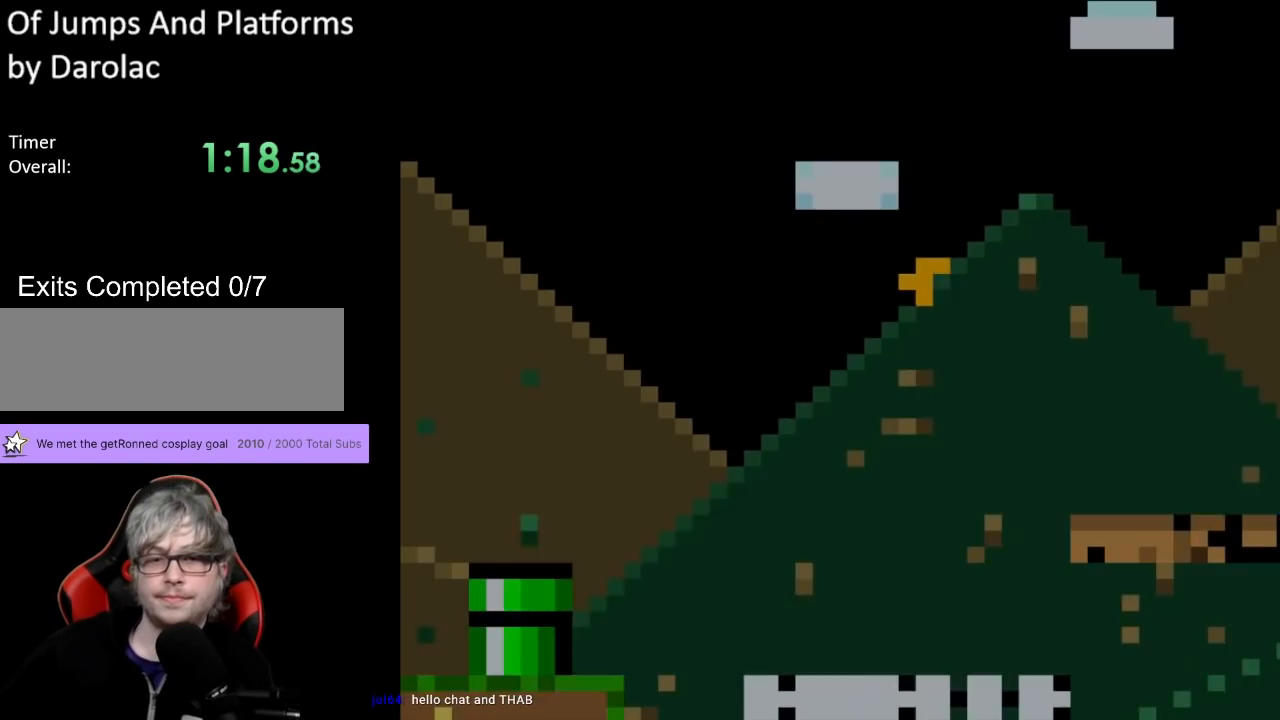
{"buttons": ["Y", "DPAD_RIGHT"], "events": [[17, "Y", "down"], [500, "DPAD_RIGHT", "down"]]}
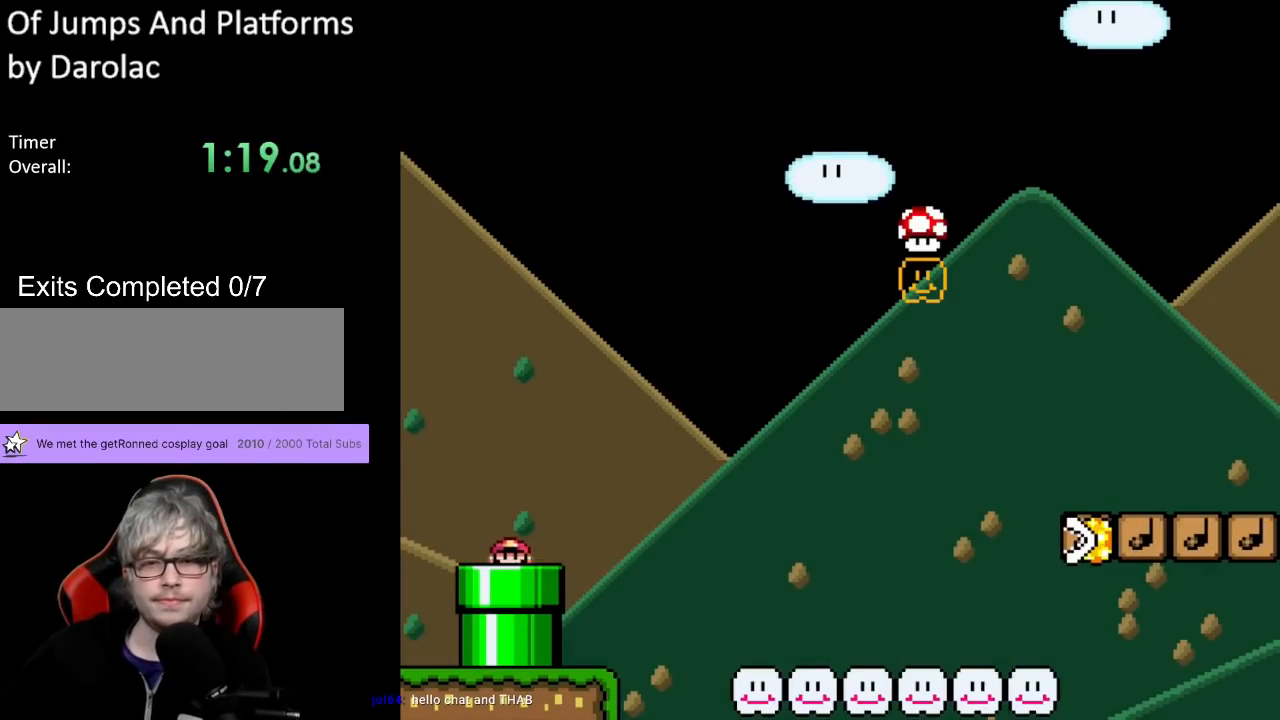
{"buttons": ["Y", "DPAD_RIGHT"], "events": [[317, "B", "down"], [483, "B", "up"]]}
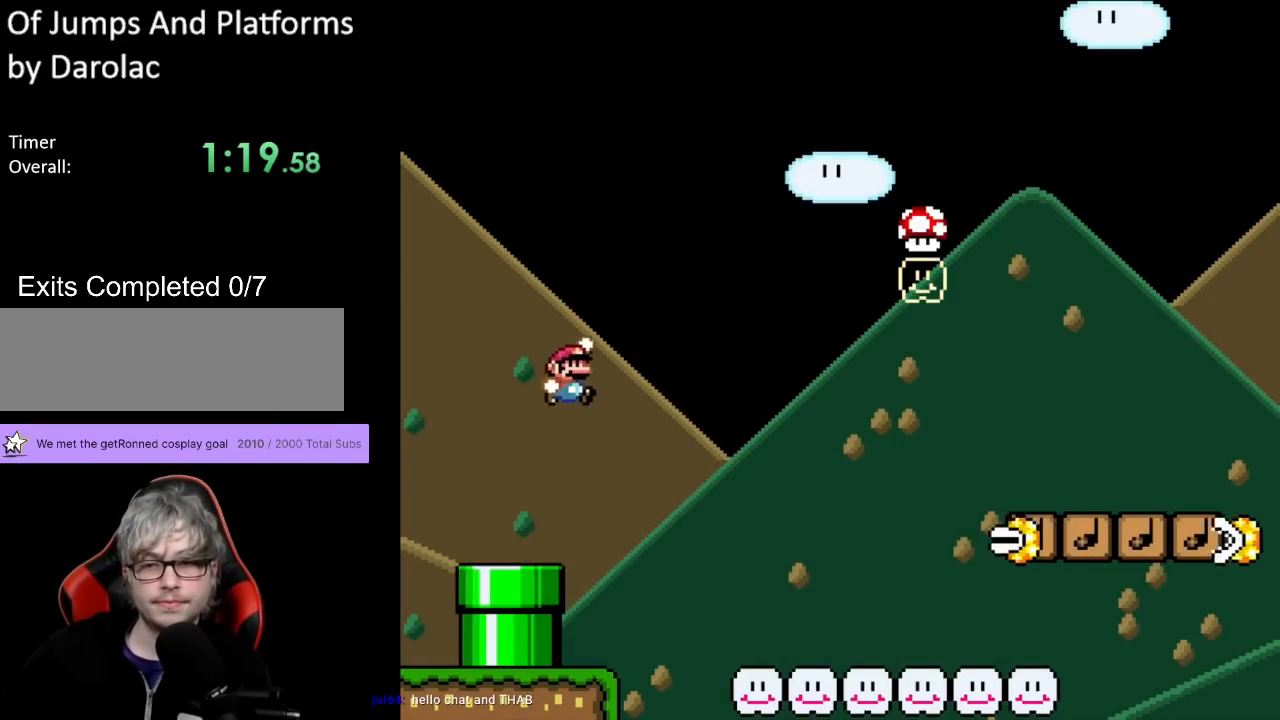
{"buttons": ["Y", "DPAD_LEFT"], "events": [[467, "DPAD_RIGHT", "up"], [500, "DPAD_LEFT", "down"]]}
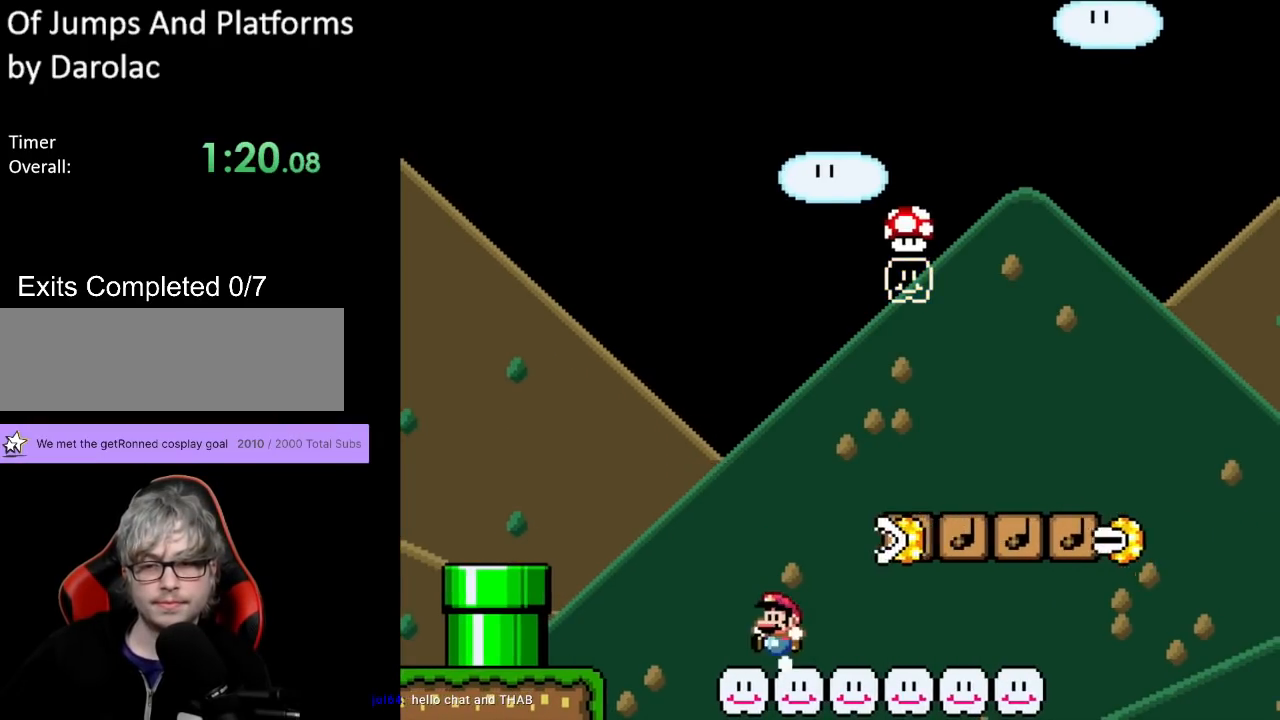
{"buttons": ["Y", "DPAD_RIGHT"], "events": [[100, "B", "down"], [200, "DPAD_UP", "down"], [217, "DPAD_LEFT", "up"], [217, "DPAD_UP", "up"], [233, "DPAD_RIGHT", "down"], [400, "B", "up"]]}
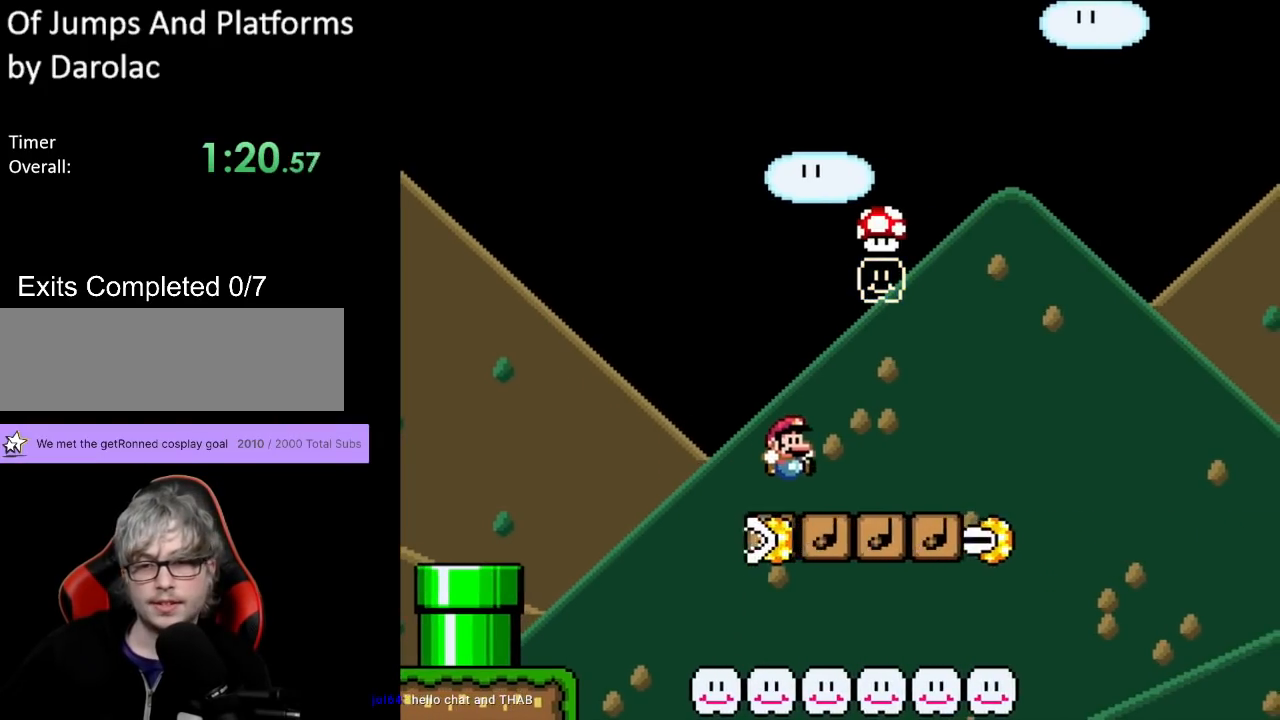
{"buttons": ["B", "Y", "DPAD_LEFT"], "events": [[50, "B", "down"], [267, "DPAD_RIGHT", "up"], [267, "DPAD_UP", "down"], [283, "DPAD_LEFT", "down"], [300, "DPAD_UP", "up"]]}
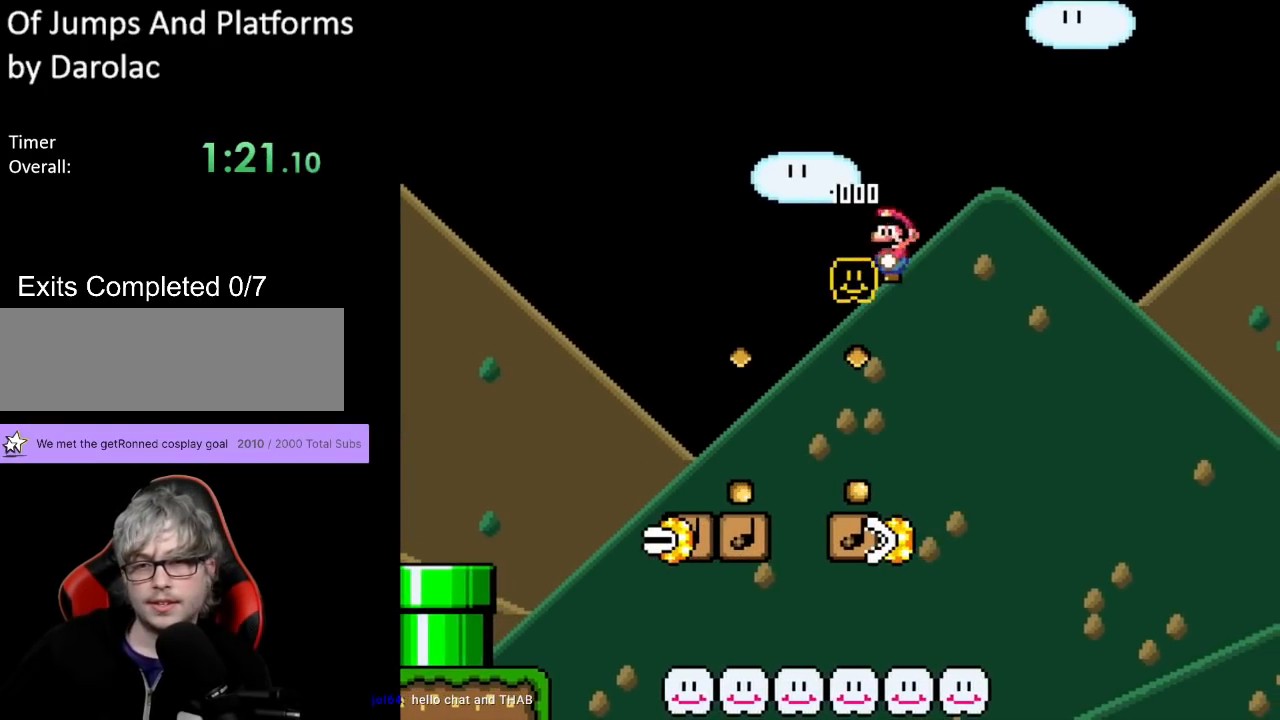
{"buttons": ["B", "Y"], "events": [[83, "DPAD_LEFT", "up"]]}
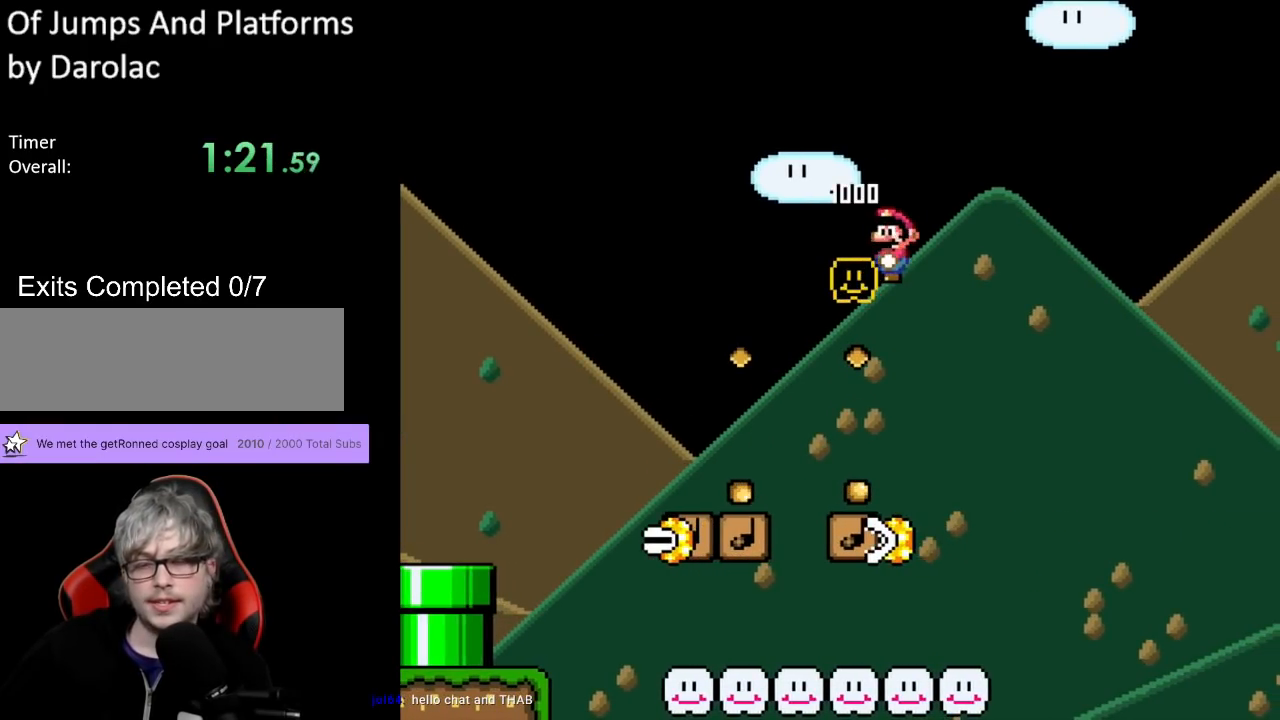
{"buttons": ["B", "Y"], "events": []}
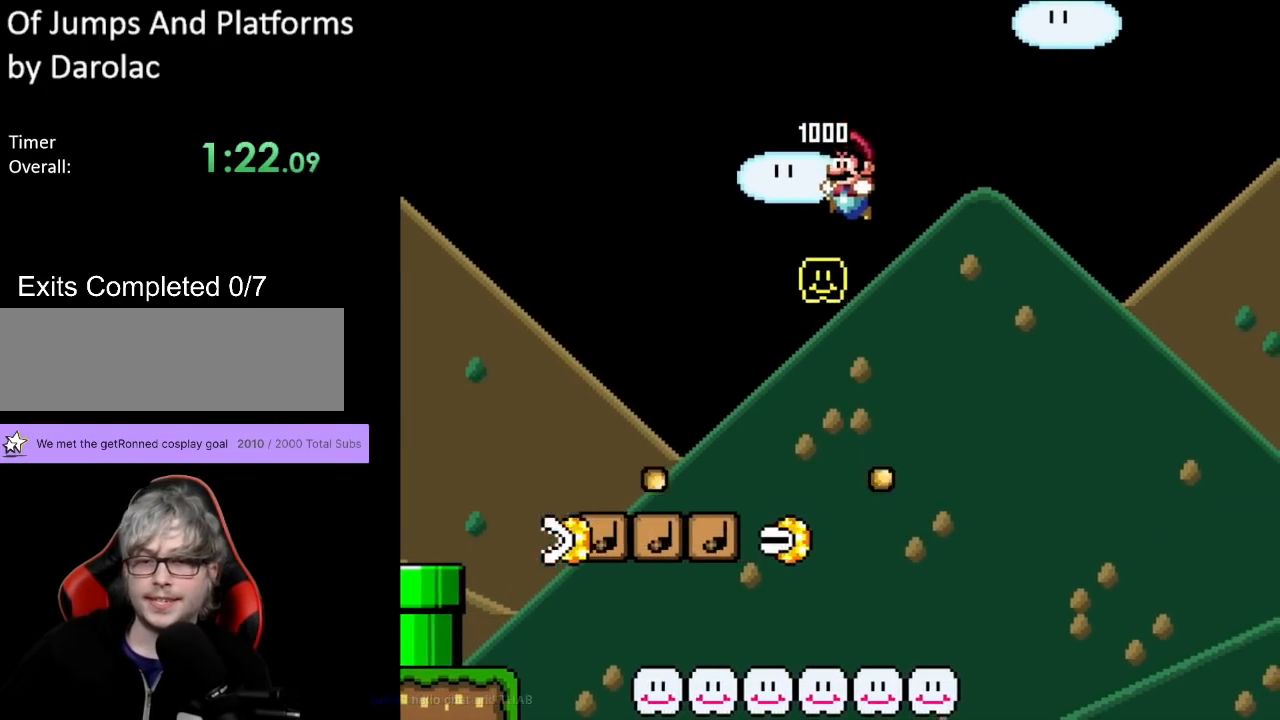
{"buttons": ["Y"], "events": [[483, "B", "up"]]}
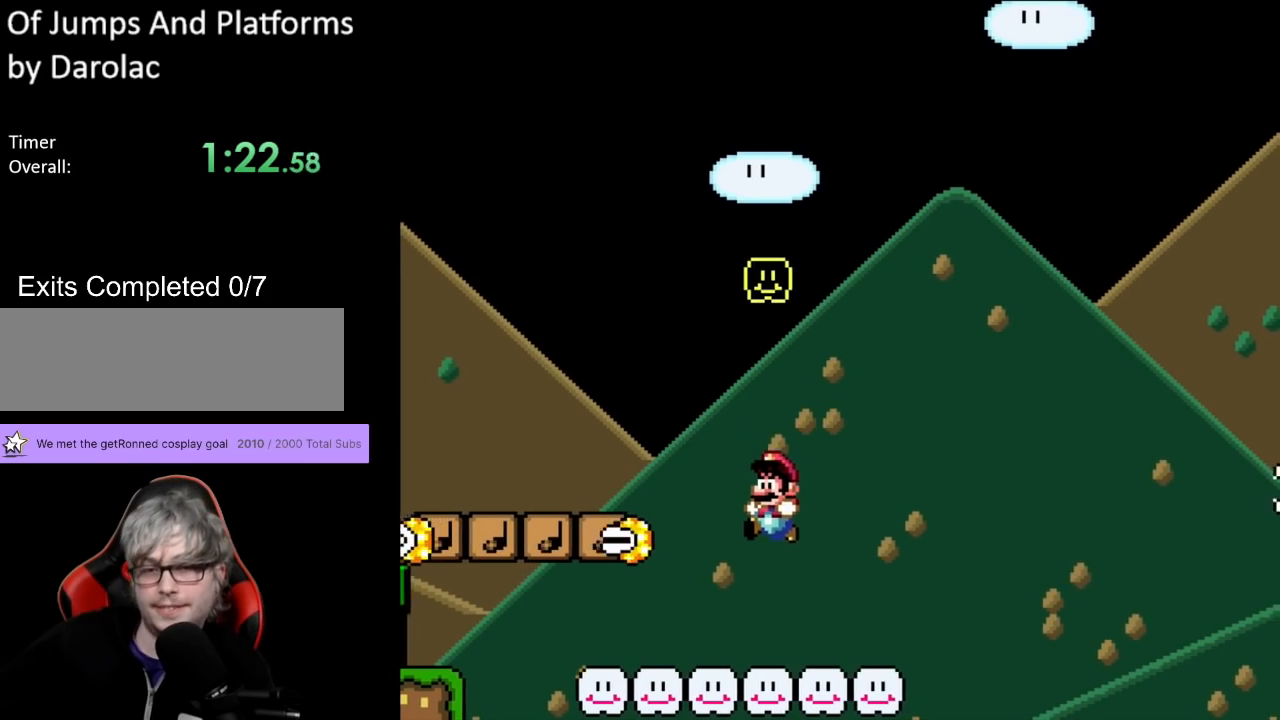
{"buttons": ["Y"], "events": [[250, "DPAD_LEFT", "down"], [267, "DPAD_LEFT", "up"]]}
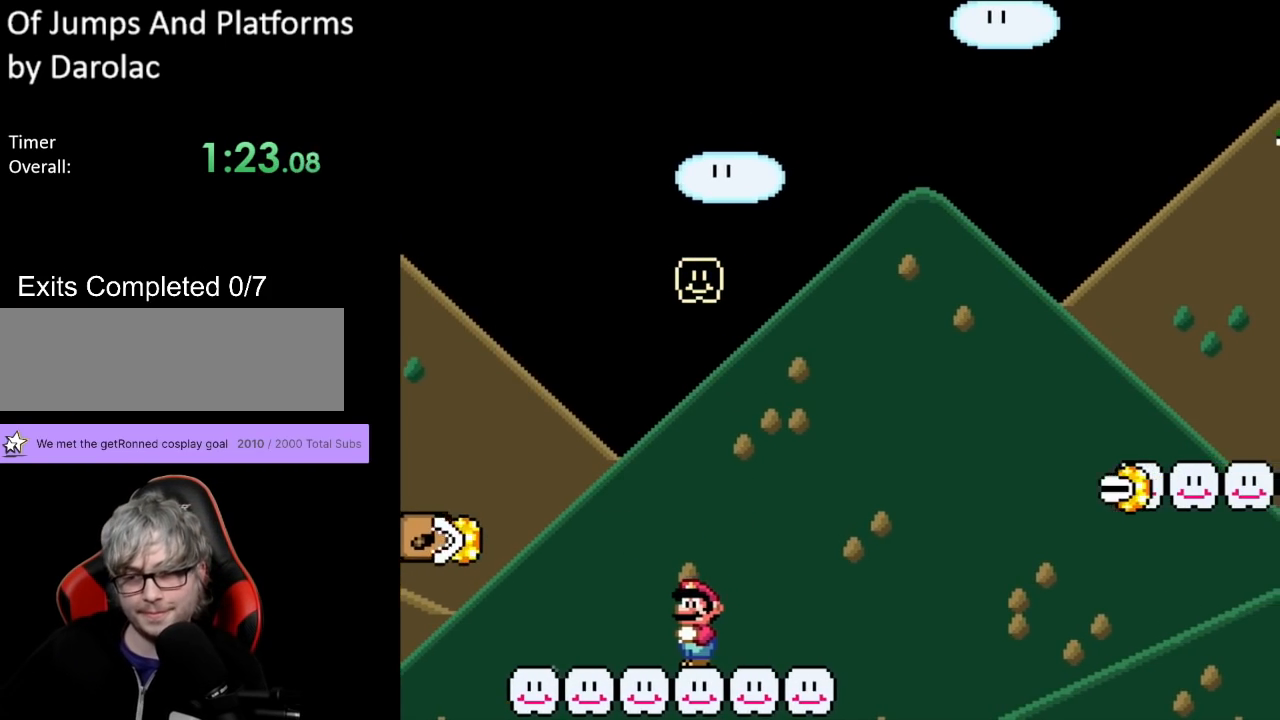
{"buttons": ["B", "Y", "DPAD_RIGHT"], "events": [[83, "DPAD_RIGHT", "down"], [400, "B", "down"]]}
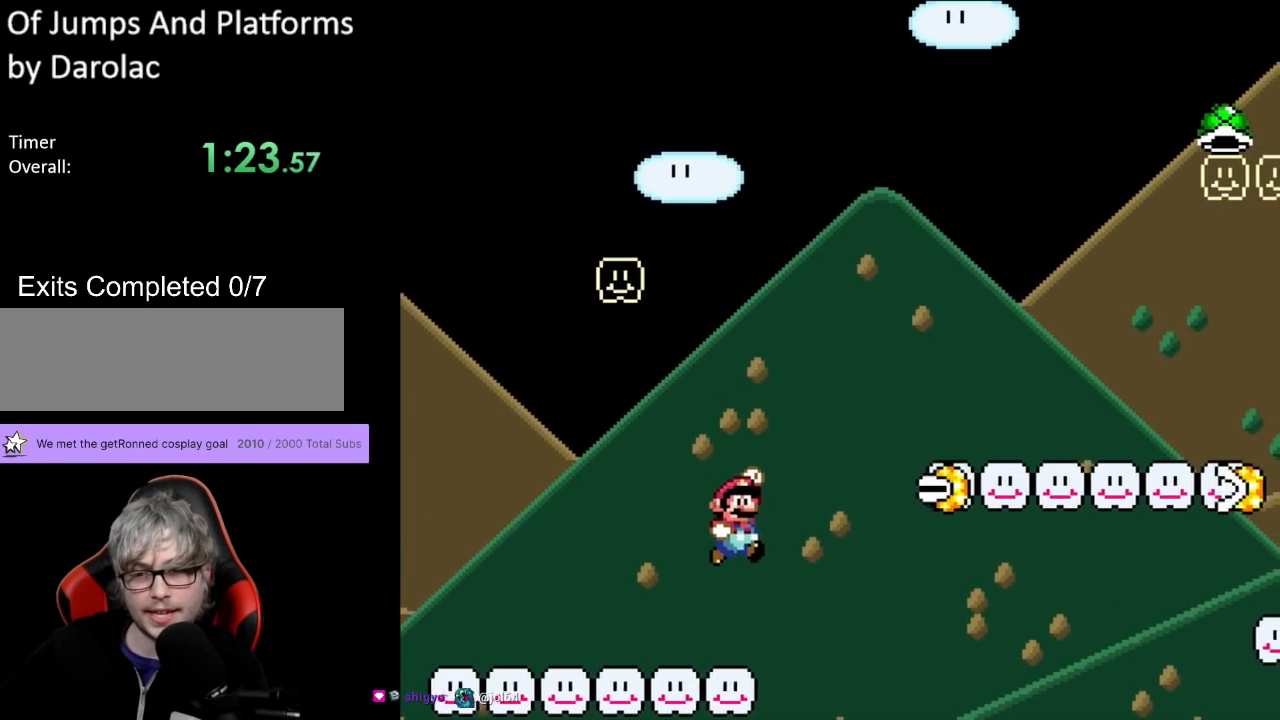
{"buttons": ["Y", "DPAD_LEFT"], "events": [[383, "DPAD_LEFT", "down"], [383, "DPAD_RIGHT", "up"], [400, "B", "up"]]}
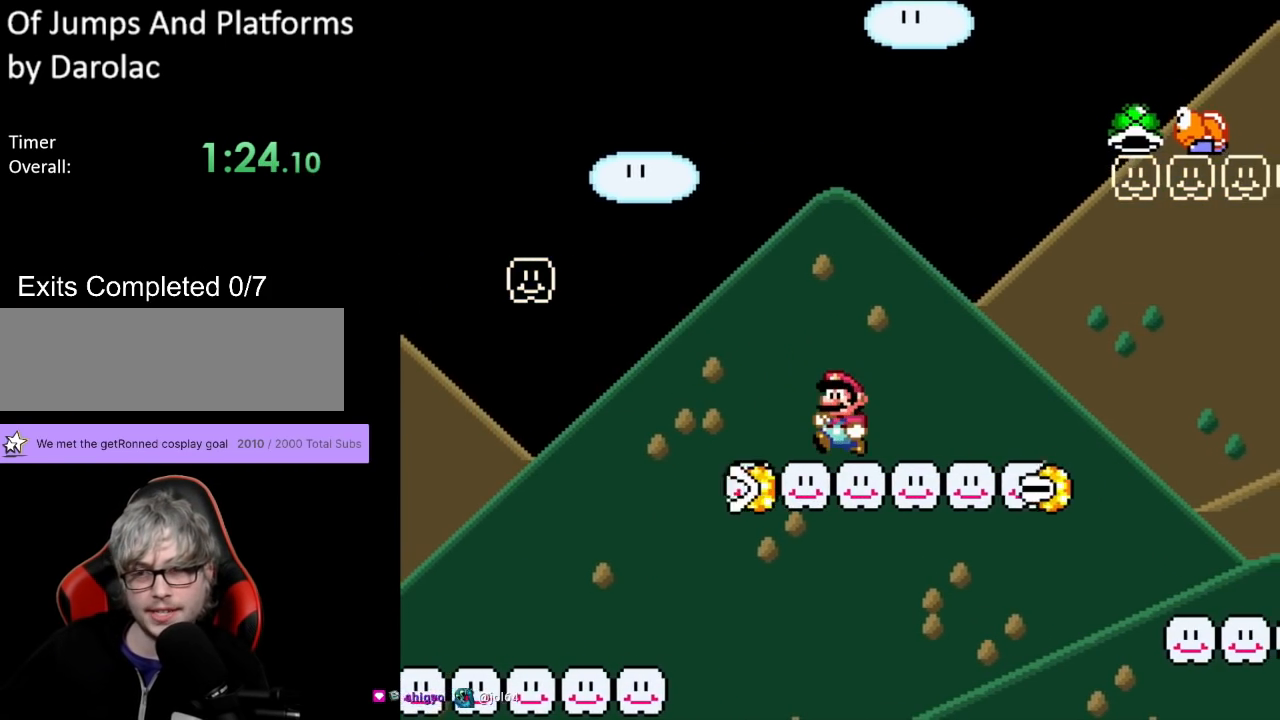
{"buttons": ["Y", "DPAD_LEFT"], "events": [[83, "DPAD_LEFT", "up"], [417, "DPAD_LEFT", "down"]]}
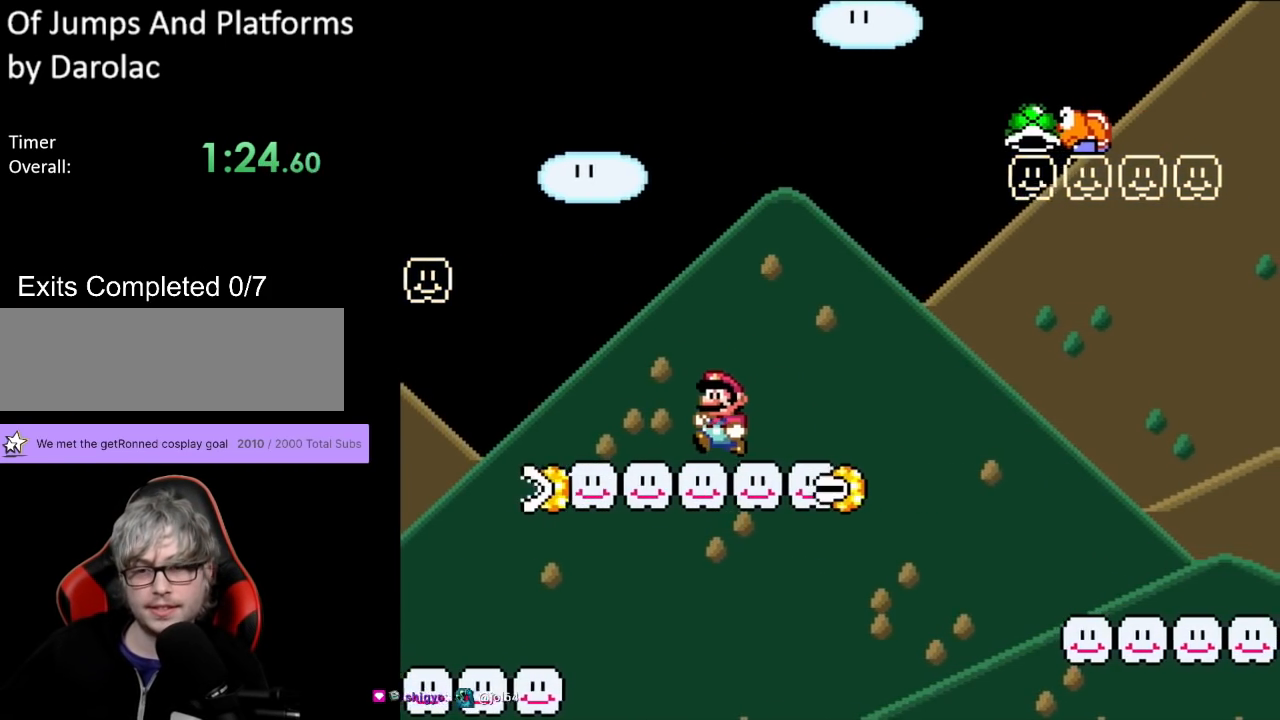
{"buttons": ["B", "Y", "DPAD_RIGHT"], "events": [[167, "B", "down"], [167, "DPAD_LEFT", "up"], [200, "DPAD_RIGHT", "down"]]}
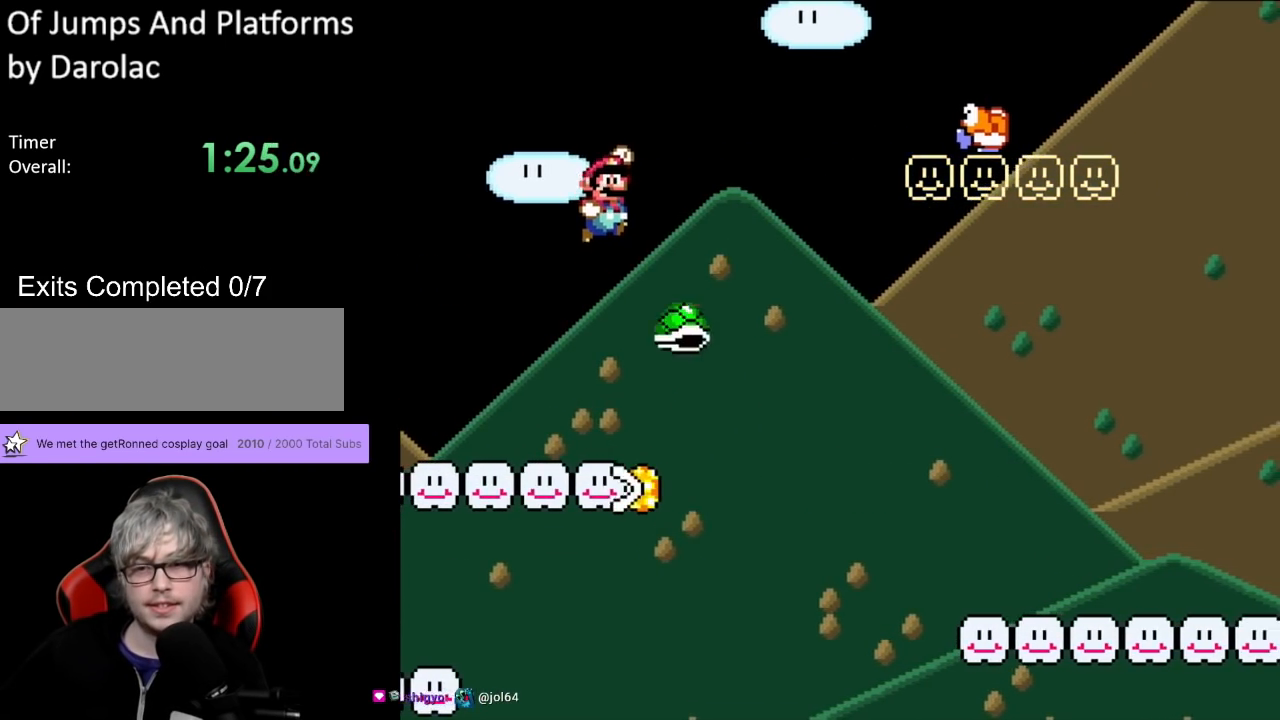
{"buttons": ["B", "Y", "DPAD_RIGHT"], "events": []}
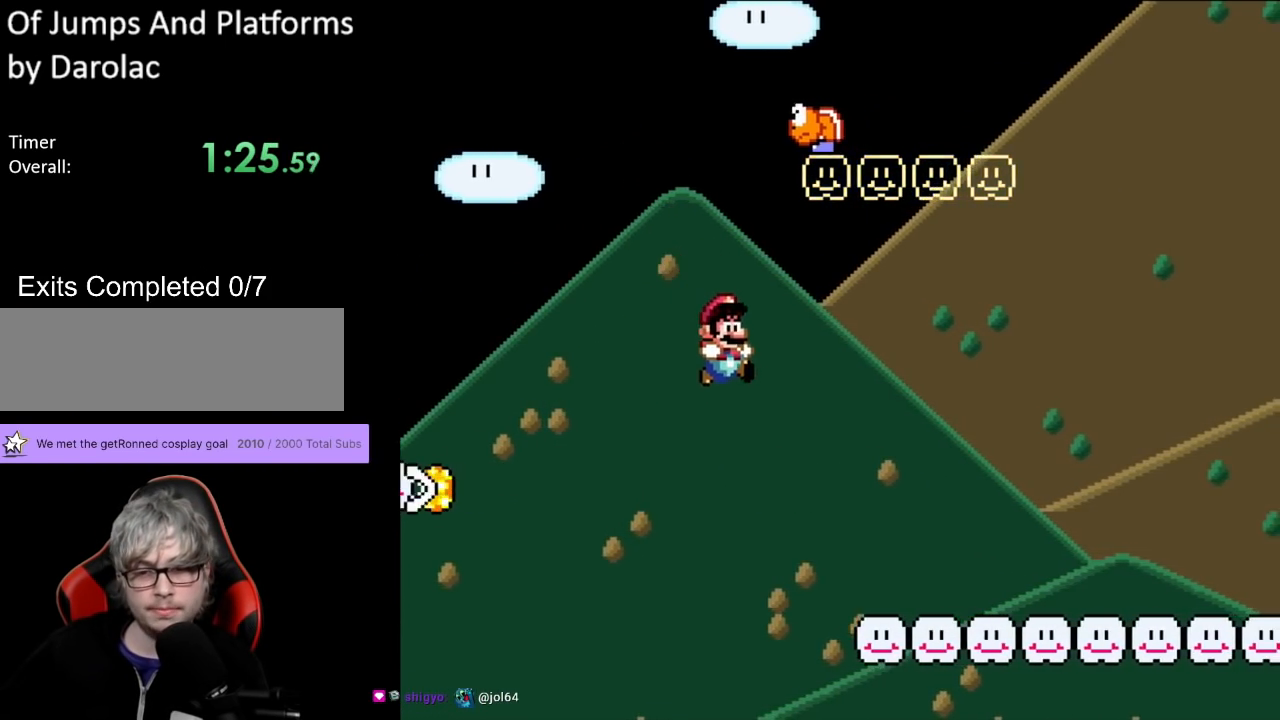
{"buttons": ["Y", "DPAD_RIGHT"], "events": [[333, "B", "up"]]}